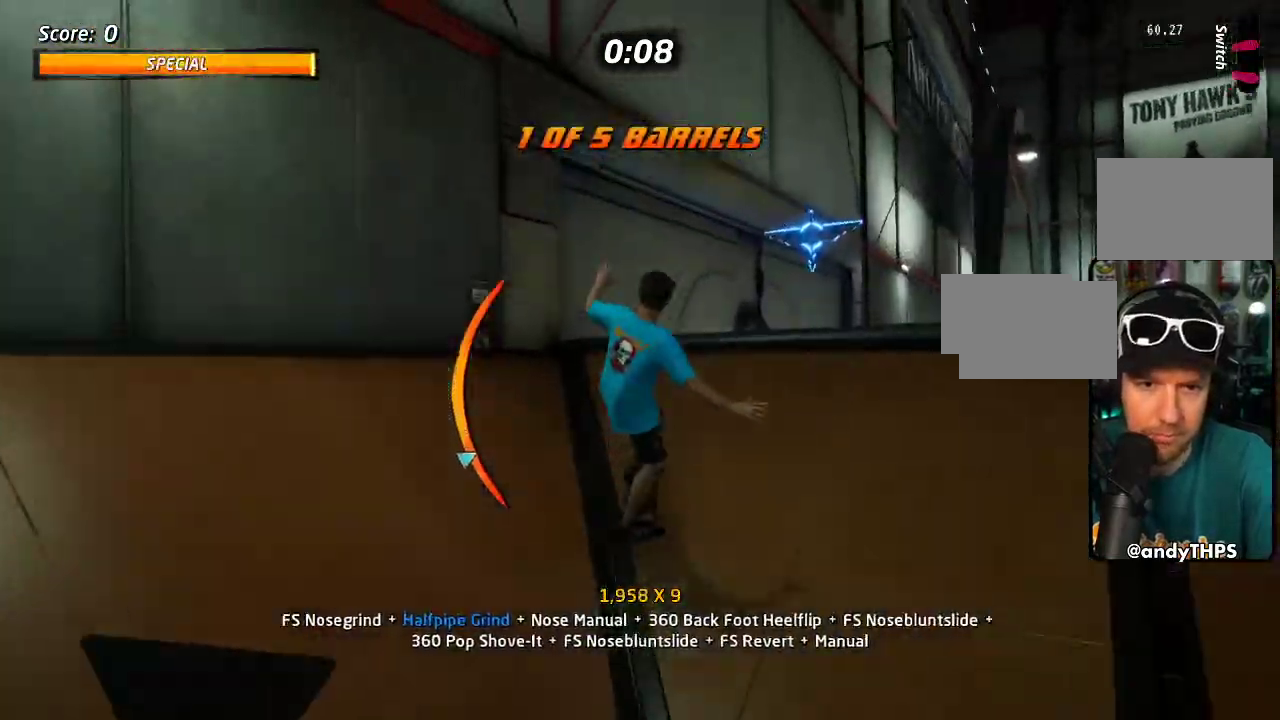
Gameplay with a controller (PlayStation layout); each line is a JSON object with the inputs held at the frame after it. "events" lists button and stick changes between this image and that frame as [ms after this image, input, new state], when the widget could be followed in between. Not read: L3 R3.
{"buttons": ["CROSS", "TRIANGLE", "DPAD_UP"], "left_stick": "center", "right_stick": "center", "events": [[33, "DPAD_RIGHT", "up"], [183, "DPAD_UP", "down"], [267, "TRIANGLE", "down"]]}
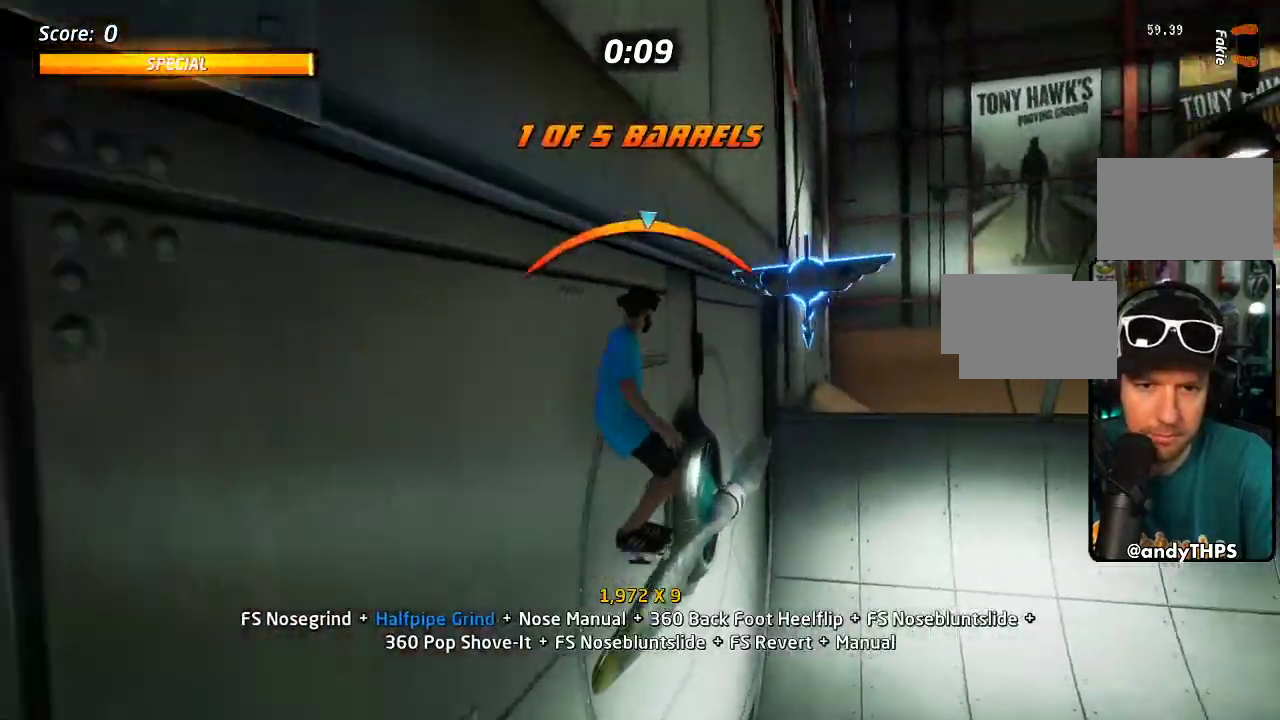
{"buttons": ["CROSS", "DPAD_UP", "DPAD_LEFT"], "left_stick": "center", "right_stick": "center", "events": [[350, "DPAD_UP", "up"], [450, "DPAD_LEFT", "down"], [450, "DPAD_UP", "down"], [450, "TRIANGLE", "up"]]}
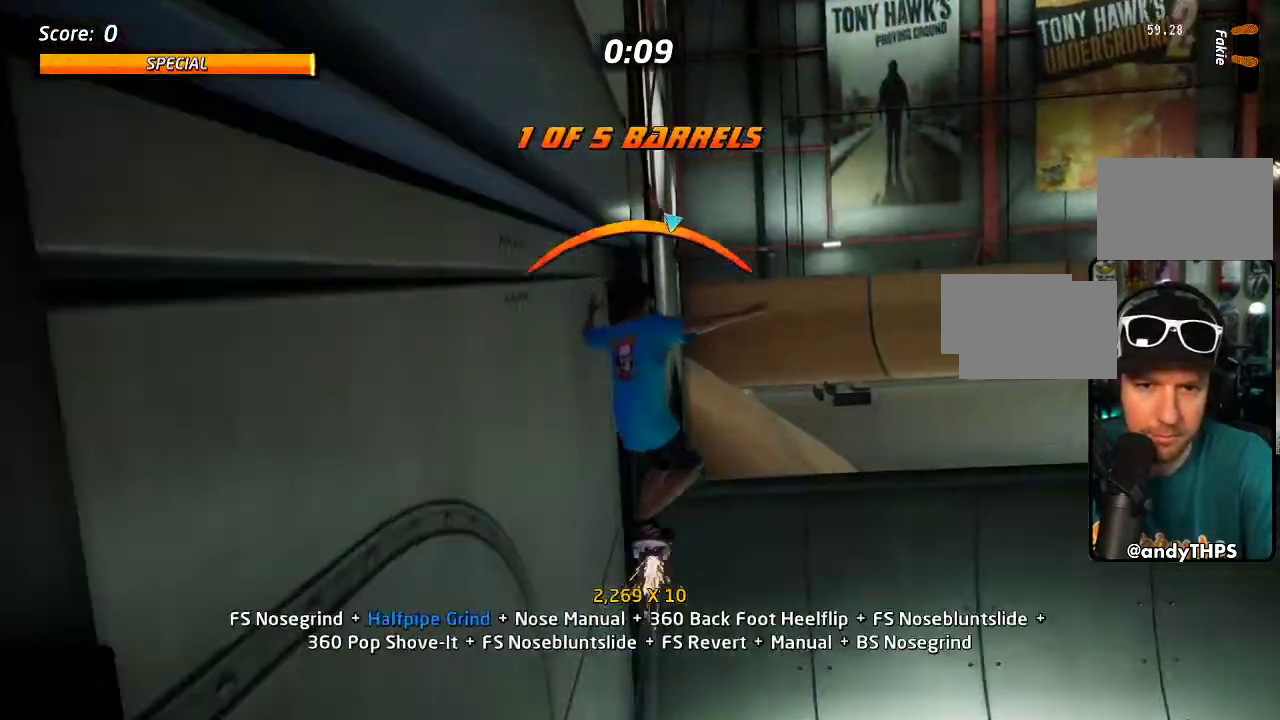
{"buttons": ["CROSS", "DPAD_DOWN", "DPAD_RIGHT"], "left_stick": "center", "right_stick": "center"}
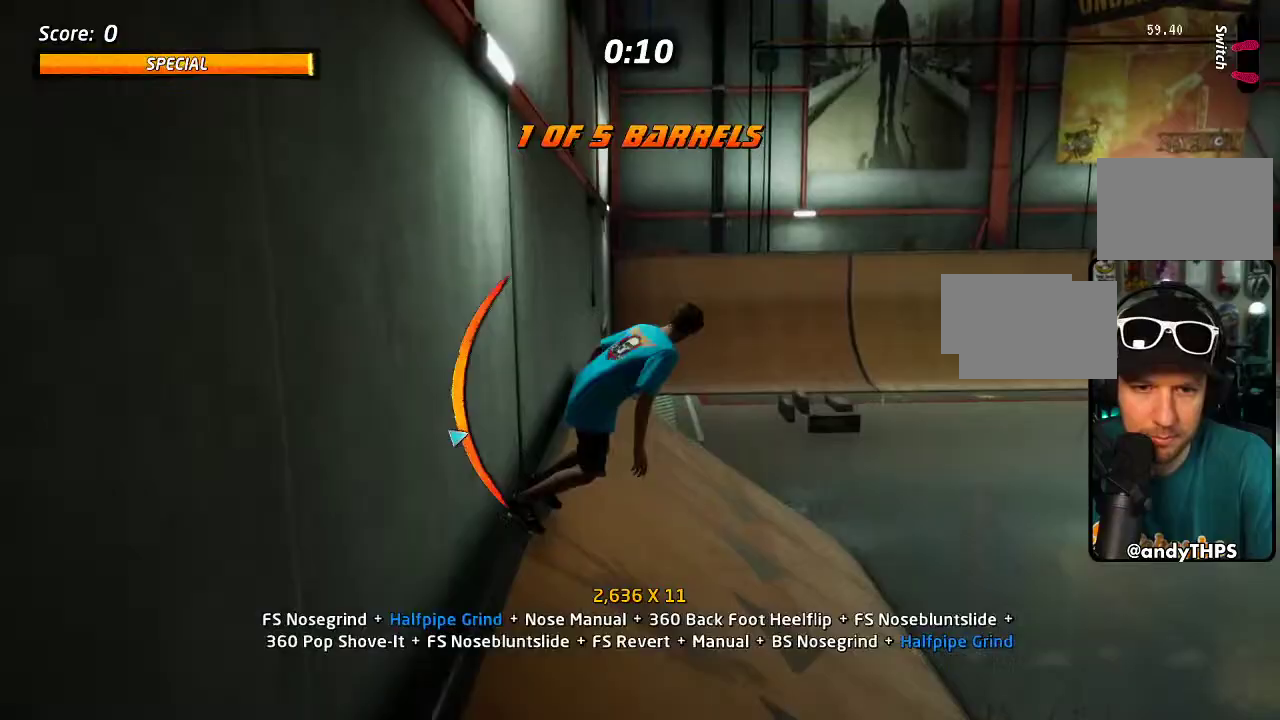
{"buttons": ["CROSS", "DPAD_DOWN", "DPAD_RIGHT"], "left_stick": "center", "right_stick": "center", "events": []}
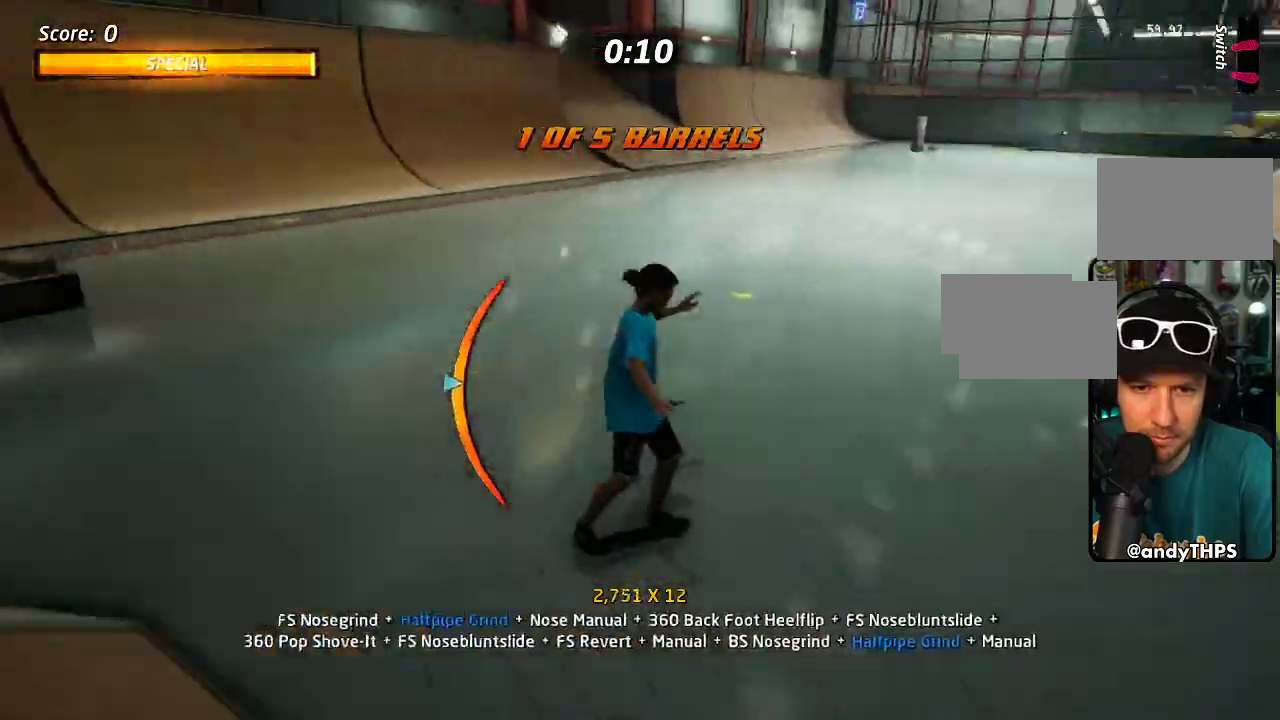
{"buttons": ["CROSS", "DPAD_DOWN", "DPAD_LEFT"], "left_stick": "center", "right_stick": "center", "events": [[67, "DPAD_DOWN", "up"], [183, "DPAD_UP", "down"], [200, "DPAD_RIGHT", "up"], [400, "DPAD_UP", "up"], [433, "DPAD_LEFT", "down"], [483, "DPAD_DOWN", "down"]]}
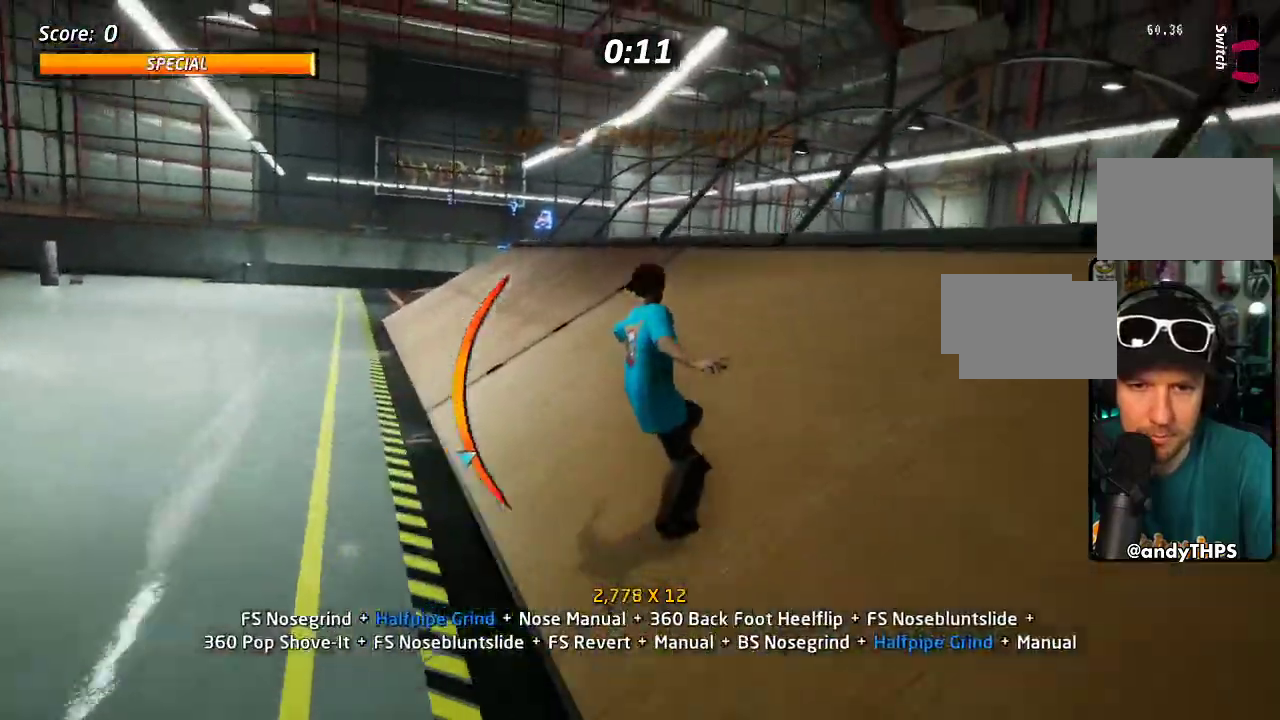
{"buttons": [], "left_stick": "center", "right_stick": "center", "events": [[67, "CROSS", "up"], [117, "DPAD_DOWN", "up"], [117, "DPAD_LEFT", "up"], [200, "SQUARE", "down"], [250, "DPAD_LEFT", "down"], [283, "SQUARE", "up"], [367, "DPAD_LEFT", "up"]]}
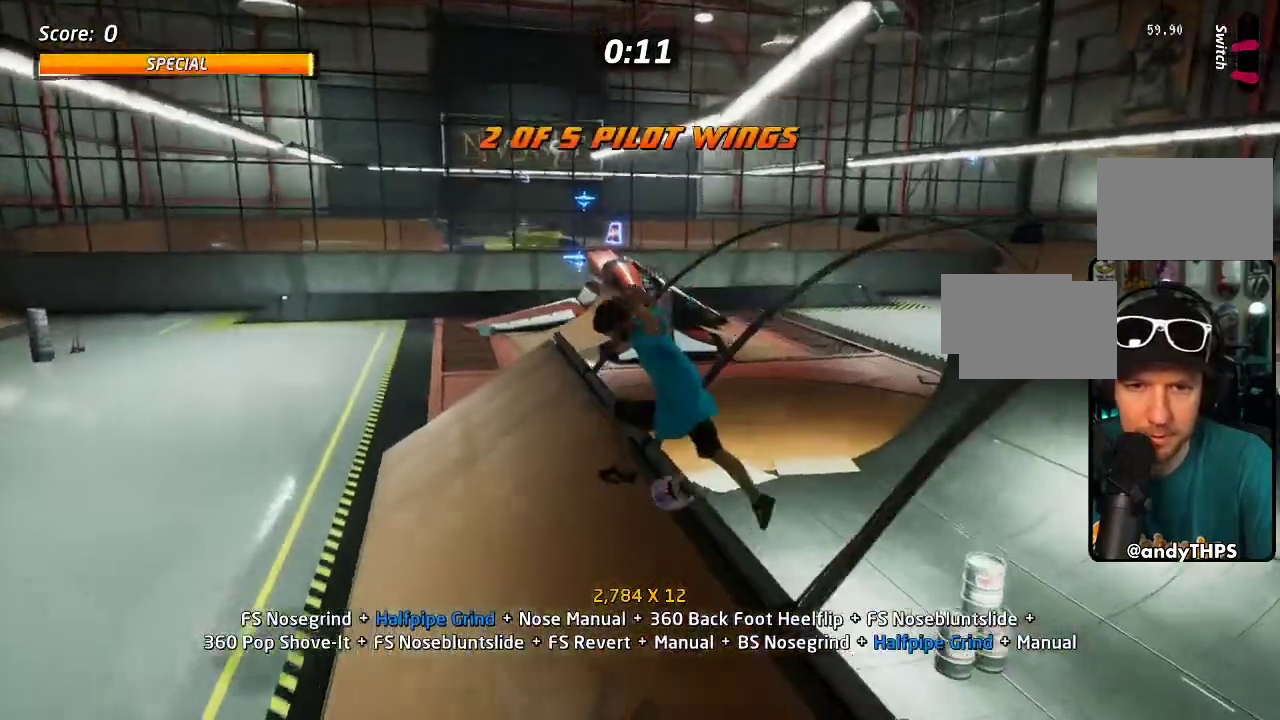
{"buttons": ["CROSS"], "left_stick": "center", "right_stick": "center", "events": [[117, "CROSS", "down"], [283, "DPAD_DOWN", "down"], [283, "DPAD_RIGHT", "down"], [450, "DPAD_DOWN", "up"], [450, "DPAD_RIGHT", "up"]]}
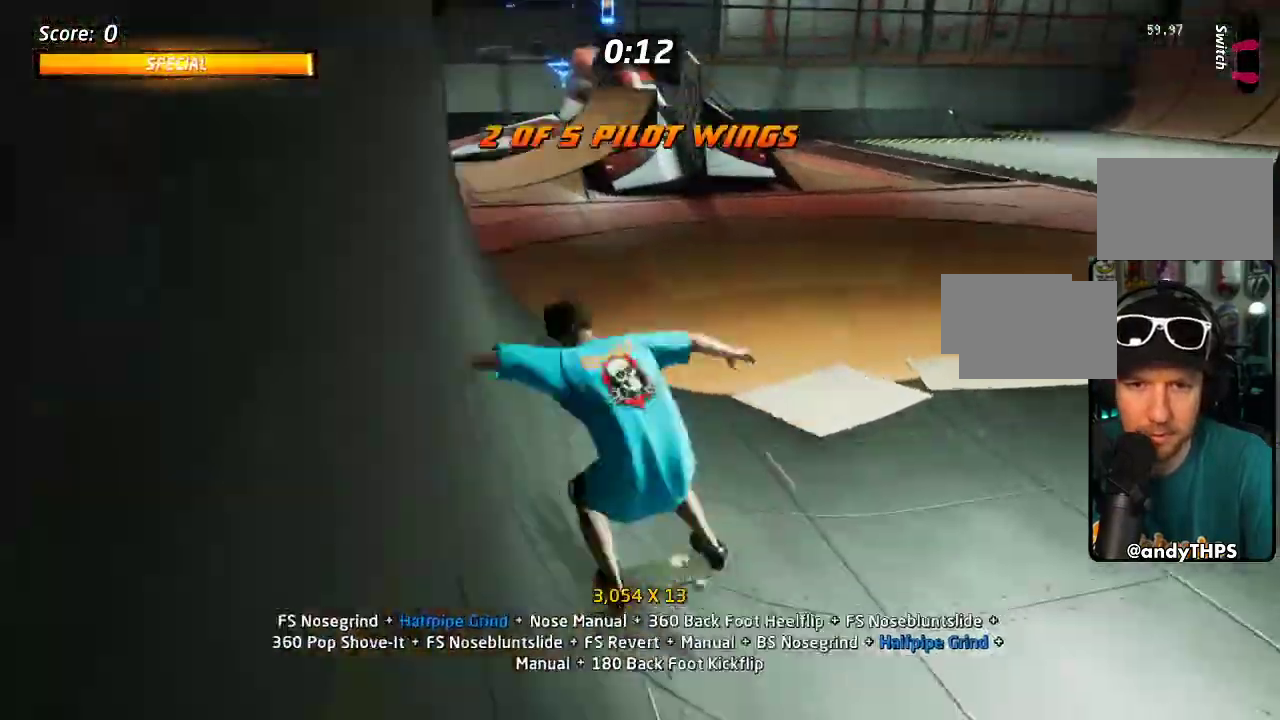
{"buttons": ["CROSS", "DPAD_DOWN", "DPAD_RIGHT"], "left_stick": "center", "right_stick": "center", "events": [[267, "DPAD_DOWN", "down"], [267, "DPAD_RIGHT", "down"]]}
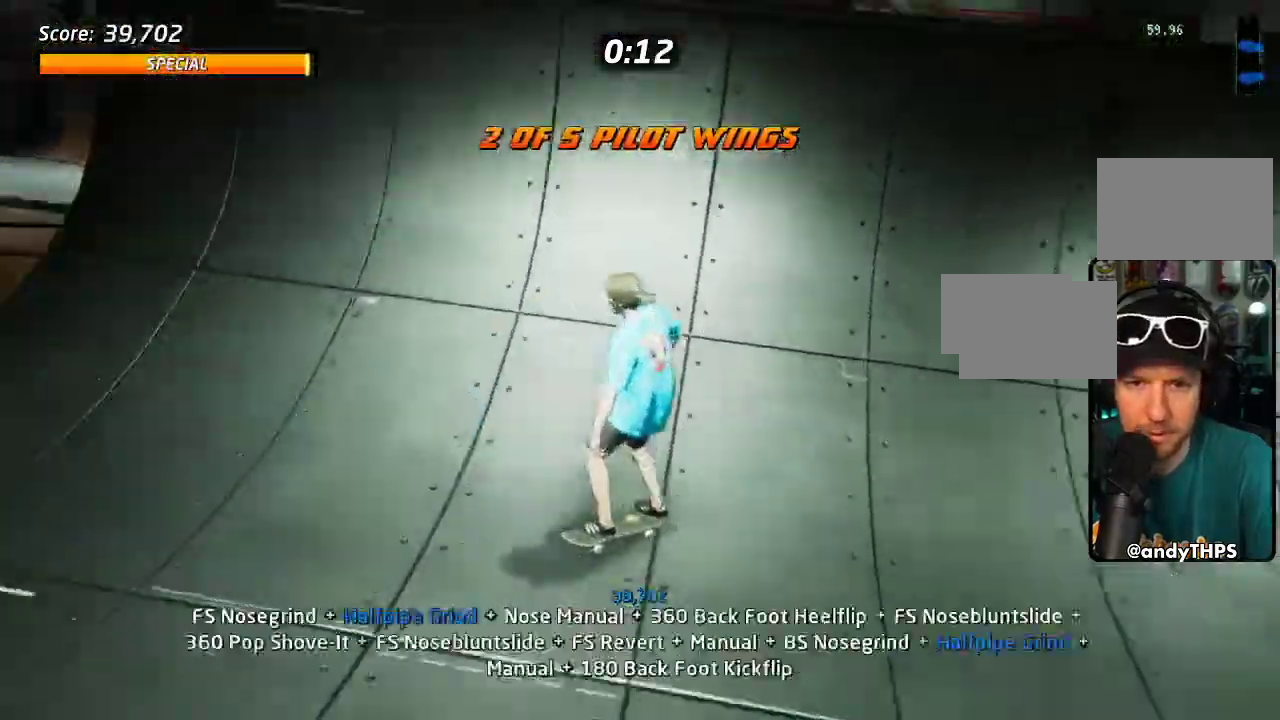
{"buttons": ["CROSS", "DPAD_DOWN", "DPAD_LEFT"], "left_stick": "center", "right_stick": "center", "events": [[17, "DPAD_RIGHT", "up"], [50, "DPAD_DOWN", "up"], [100, "DPAD_DOWN", "down"], [150, "DPAD_DOWN", "up"], [200, "DPAD_DOWN", "down"], [233, "DPAD_LEFT", "down"]]}